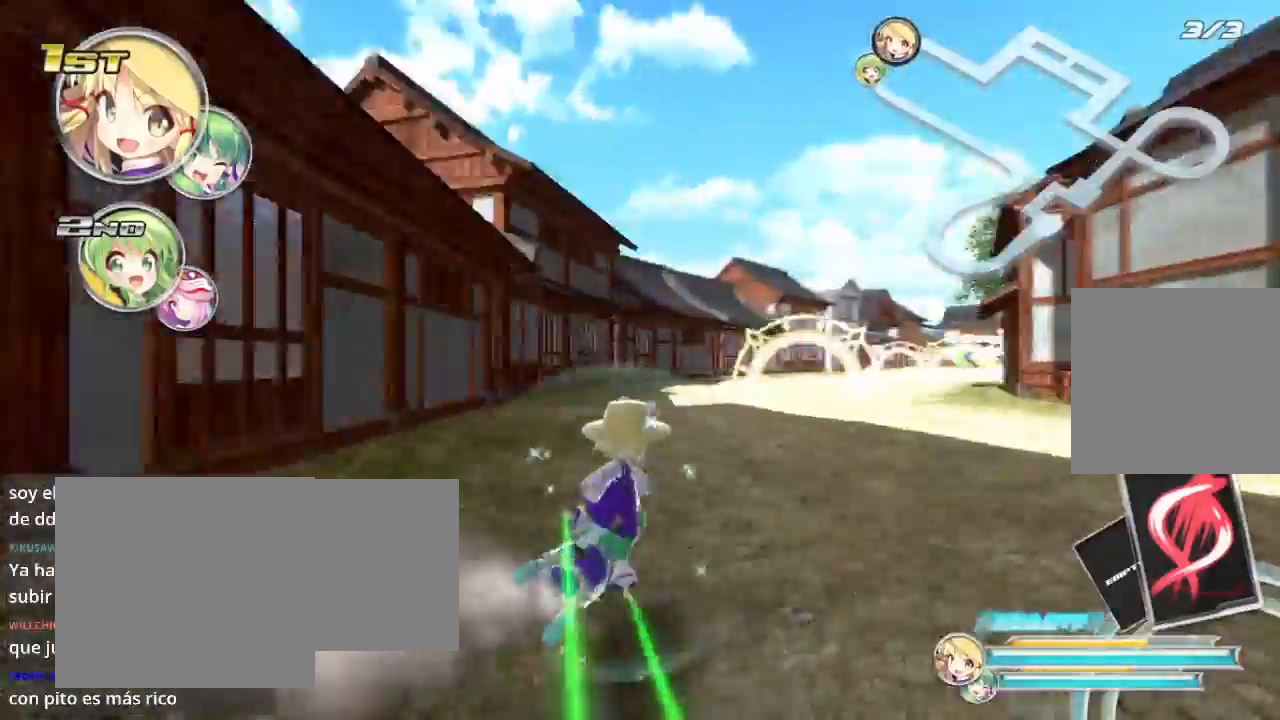
Gameplay with a controller (Xbox layout); each line is a JSON object with the inputs held at the frame after it. "events" lists button and stick changes between this image and that frame as [ms after this image, input, new state], when the widget could be followed in between.
{"buttons": ["R2"], "left_stick": "right", "right_stick": "center", "events": [[67, "A", "down"], [133, "L2", "up"], [200, "A", "up"], [200, "X", "down"], [500, "X", "up"]]}
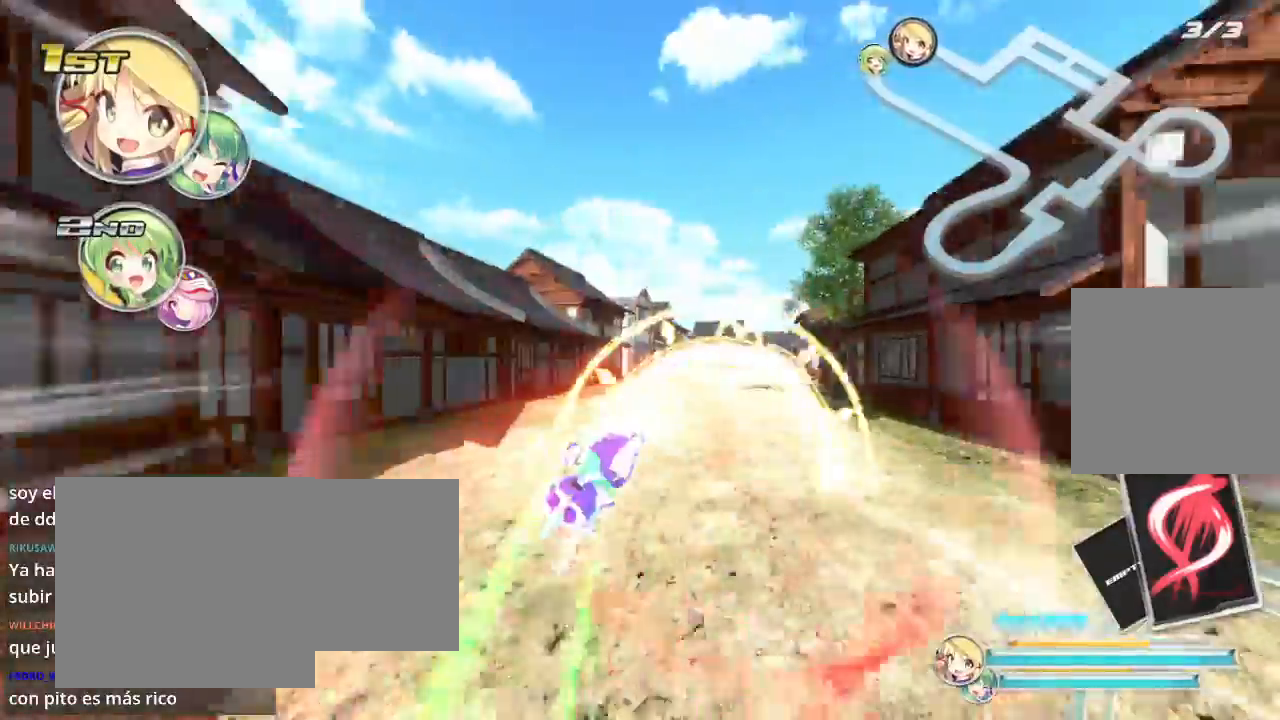
{"buttons": ["R2"], "left_stick": "up-left", "right_stick": "center", "events": [[300, "left_stick", "up-left"]]}
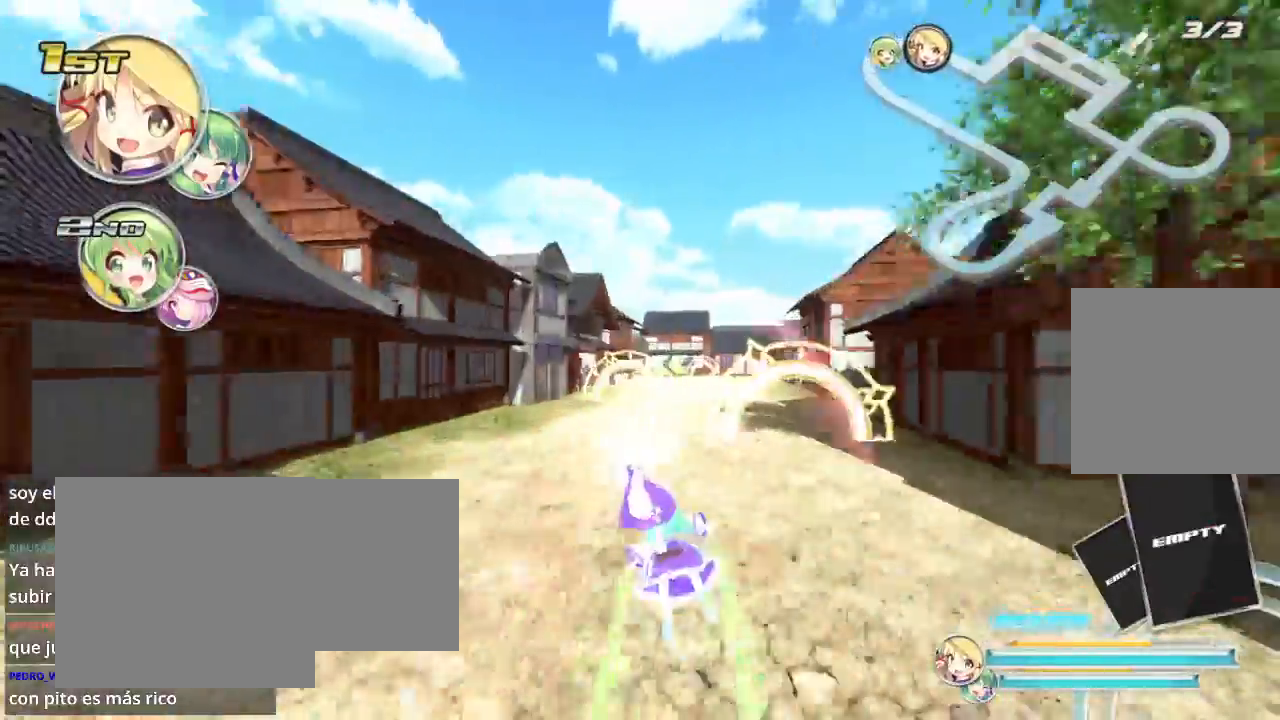
{"buttons": ["X", "R2"], "left_stick": "left", "right_stick": "center", "events": [[133, "left_stick", "right"], [400, "left_stick", "left"], [500, "X", "down"]]}
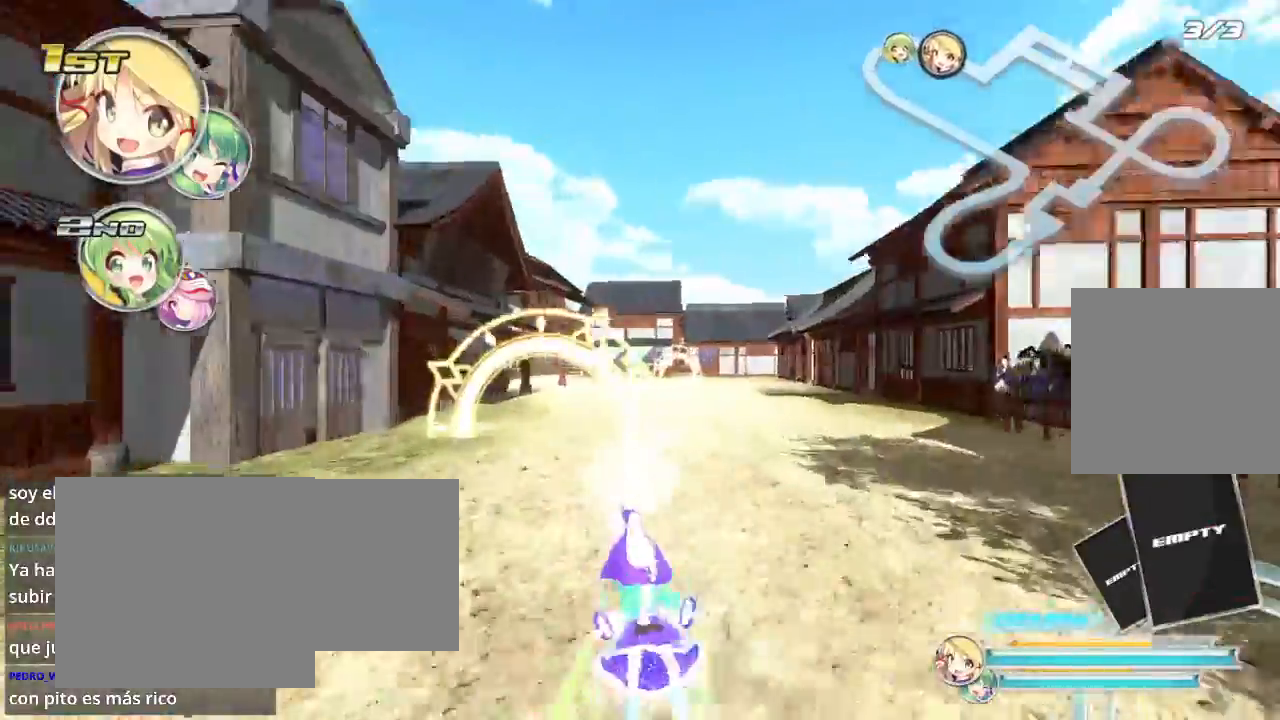
{"buttons": ["R2"], "left_stick": "right", "right_stick": "center", "events": [[167, "left_stick", "right"], [500, "X", "up"]]}
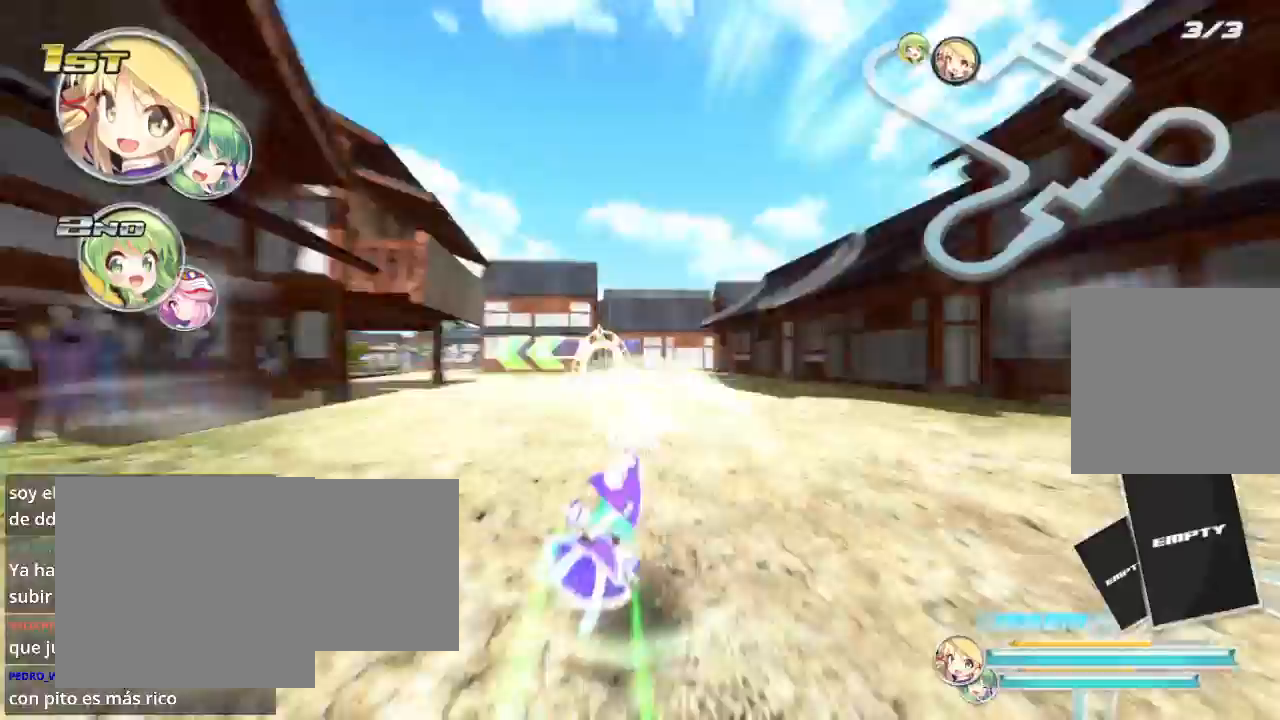
{"buttons": ["L2", "R2"], "left_stick": "left", "right_stick": "center", "events": [[200, "left_stick", "left"], [367, "L2", "down"]]}
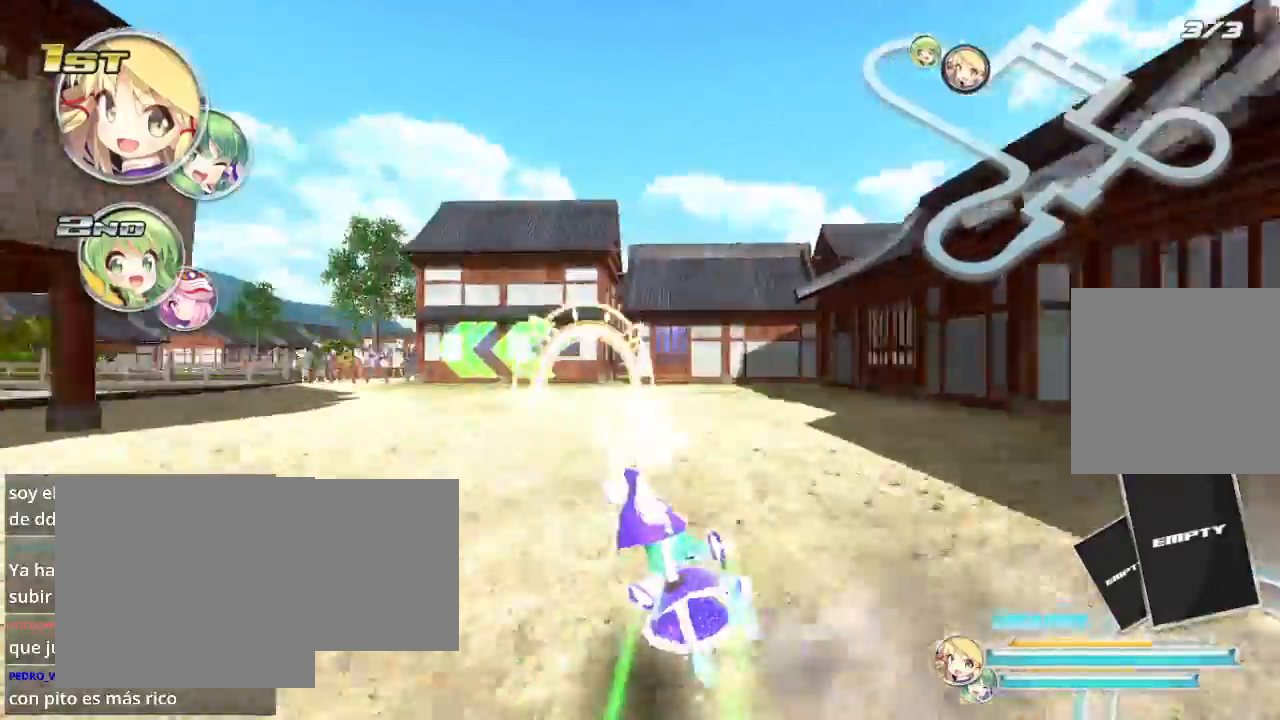
{"buttons": ["L2", "R2"], "left_stick": "down-left", "right_stick": "center", "events": [[33, "L2", "up"], [33, "left_stick", "center"], [133, "L2", "down"], [333, "left_stick", "down-left"]]}
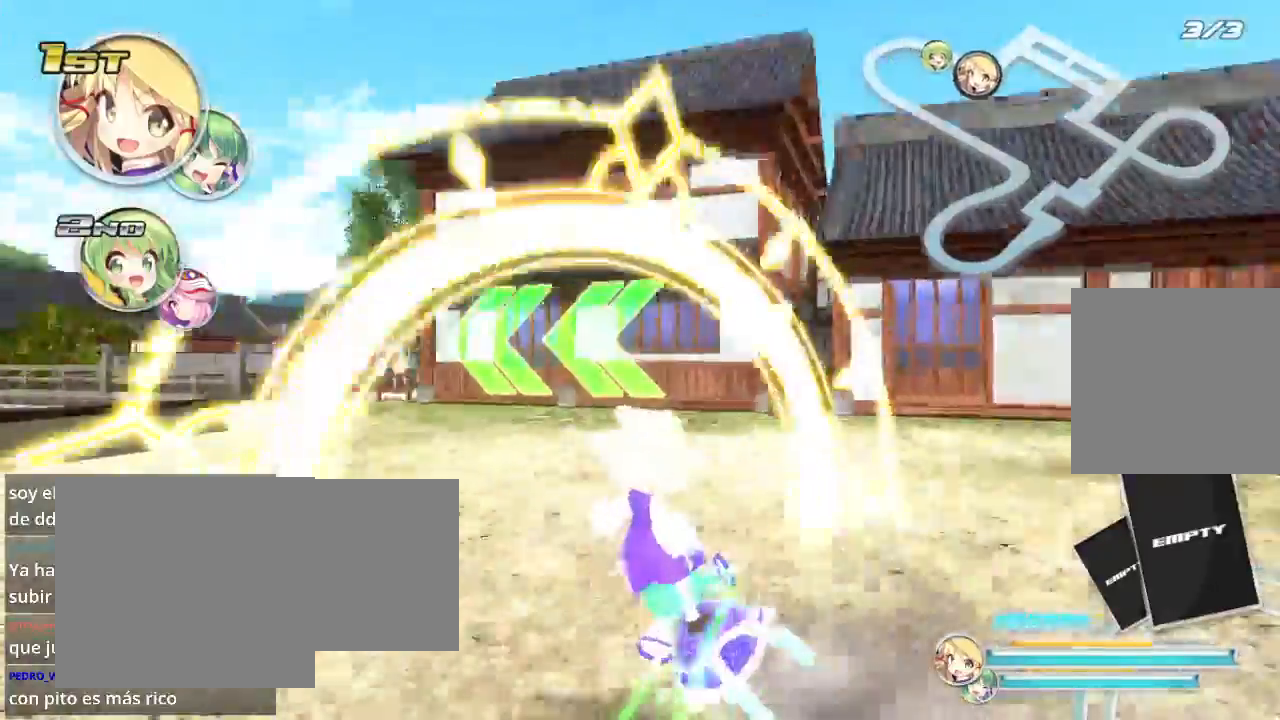
{"buttons": ["R2"], "left_stick": "down-left", "right_stick": "center", "events": [[400, "L2", "up"]]}
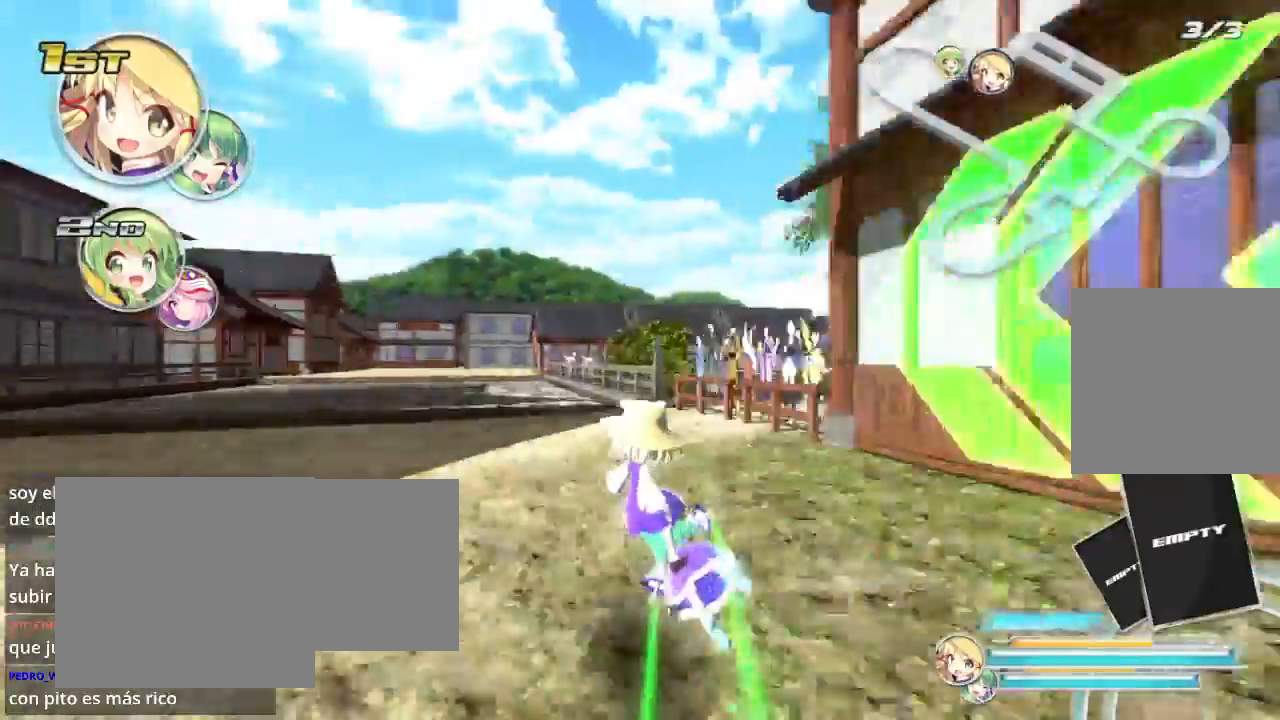
{"buttons": ["R2"], "left_stick": "left", "right_stick": "center", "events": [[400, "left_stick", "left"]]}
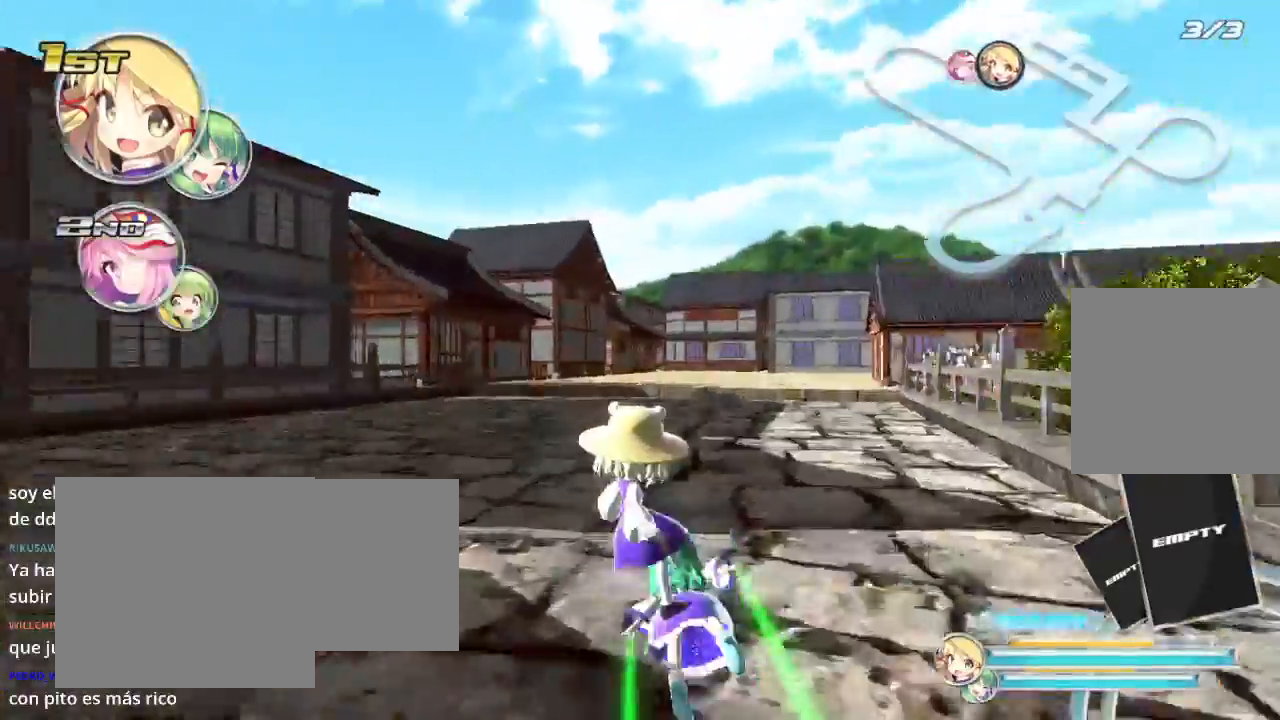
{"buttons": ["L2", "R2"], "left_stick": "center", "right_stick": "center", "events": [[67, "left_stick", "center"], [500, "L2", "down"]]}
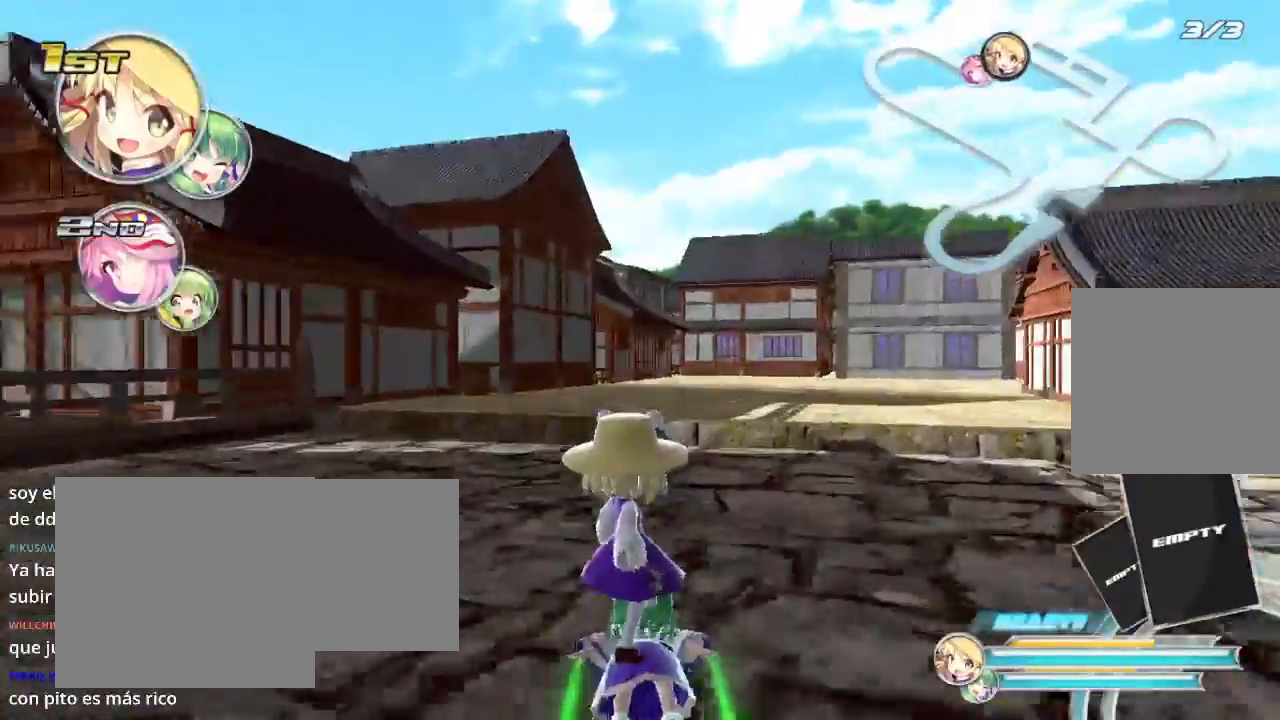
{"buttons": ["R2"], "left_stick": "center", "right_stick": "center", "events": [[100, "left_stick", "right"], [267, "L2", "up"], [333, "left_stick", "center"]]}
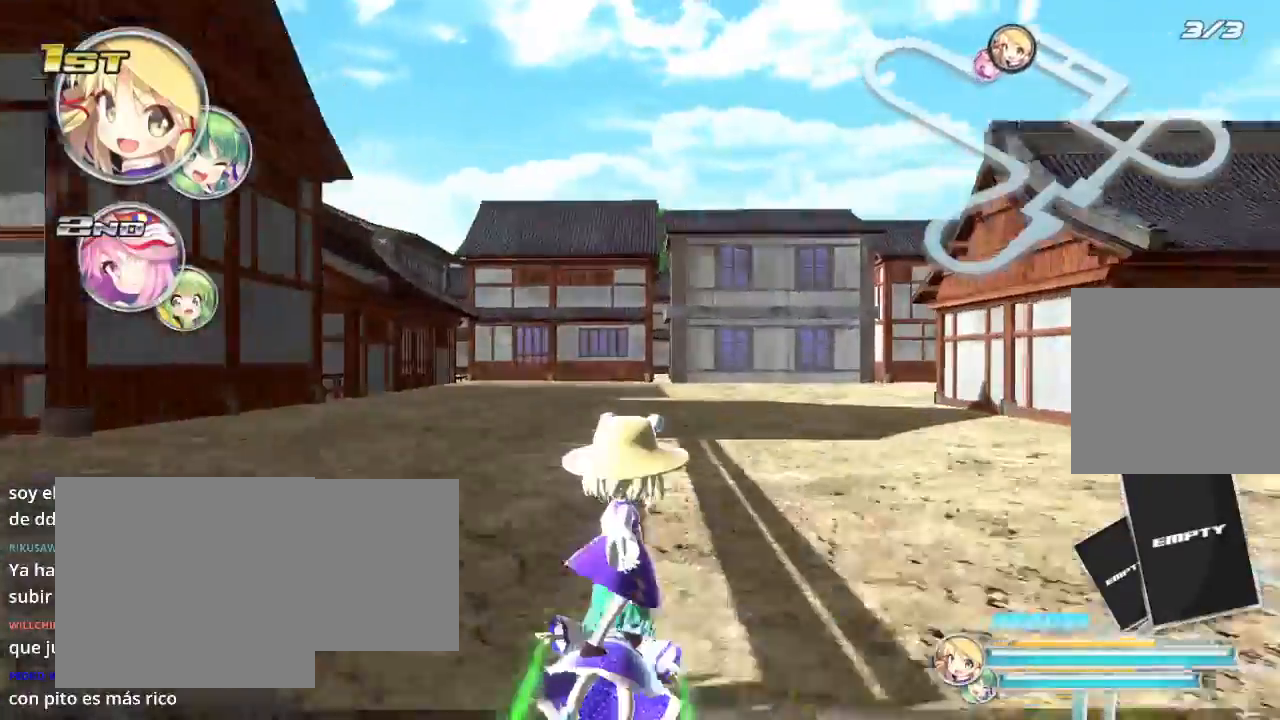
{"buttons": ["R2"], "left_stick": "right", "right_stick": "center", "events": [[133, "left_stick", "right"], [200, "L2", "down"], [333, "L2", "up"]]}
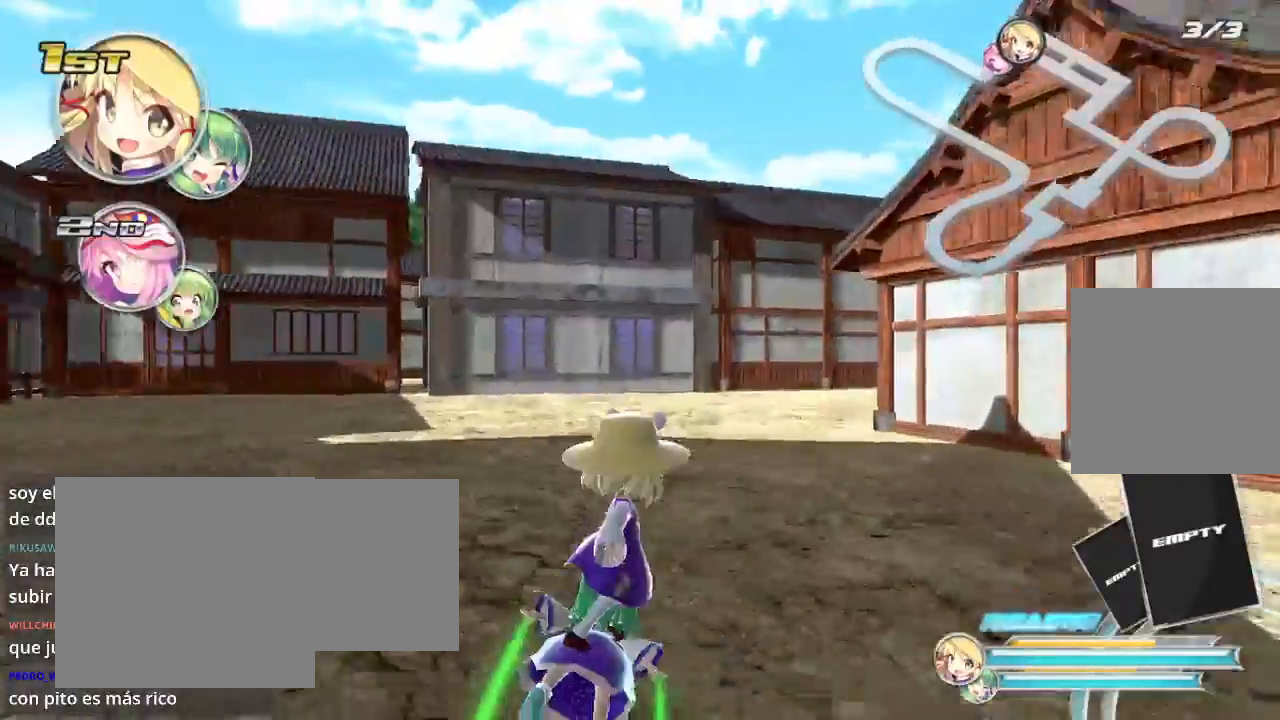
{"buttons": ["L2", "R2"], "left_stick": "right", "right_stick": "center", "events": [[300, "L2", "down"]]}
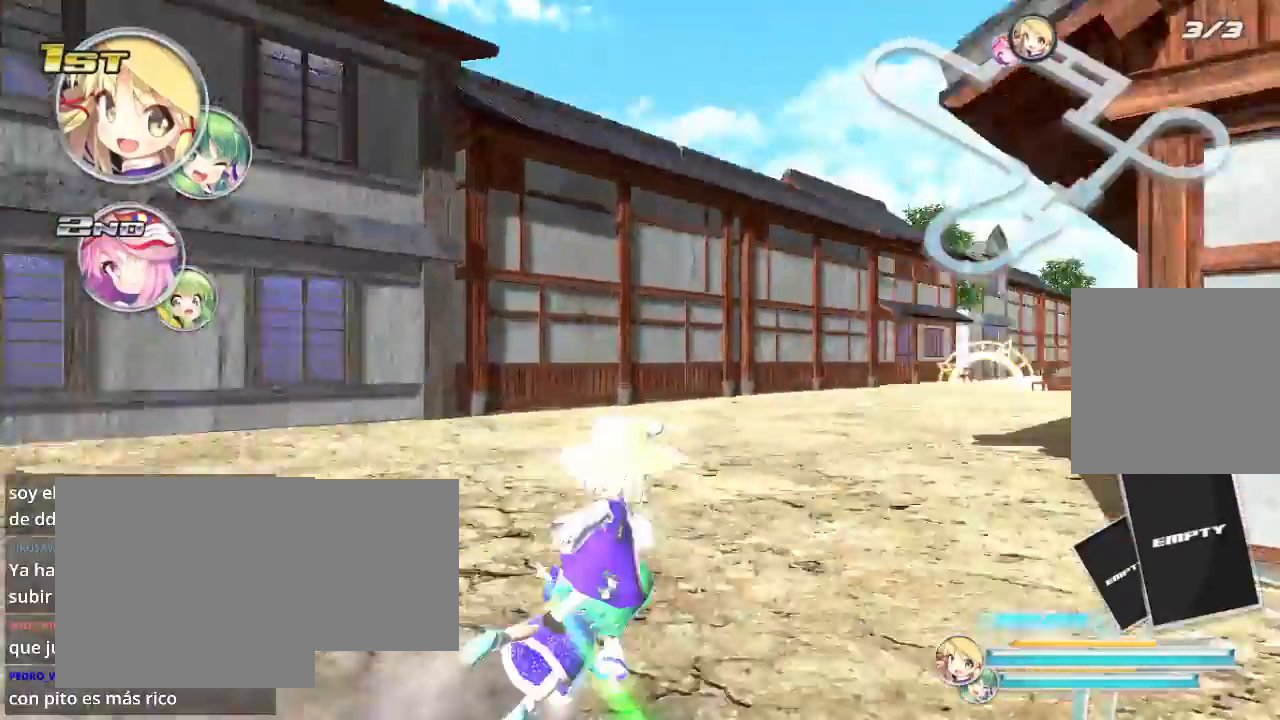
{"buttons": ["R2"], "left_stick": "center", "right_stick": "center", "events": [[67, "L2", "up"], [233, "L2", "down"], [433, "L2", "up"], [433, "left_stick", "center"]]}
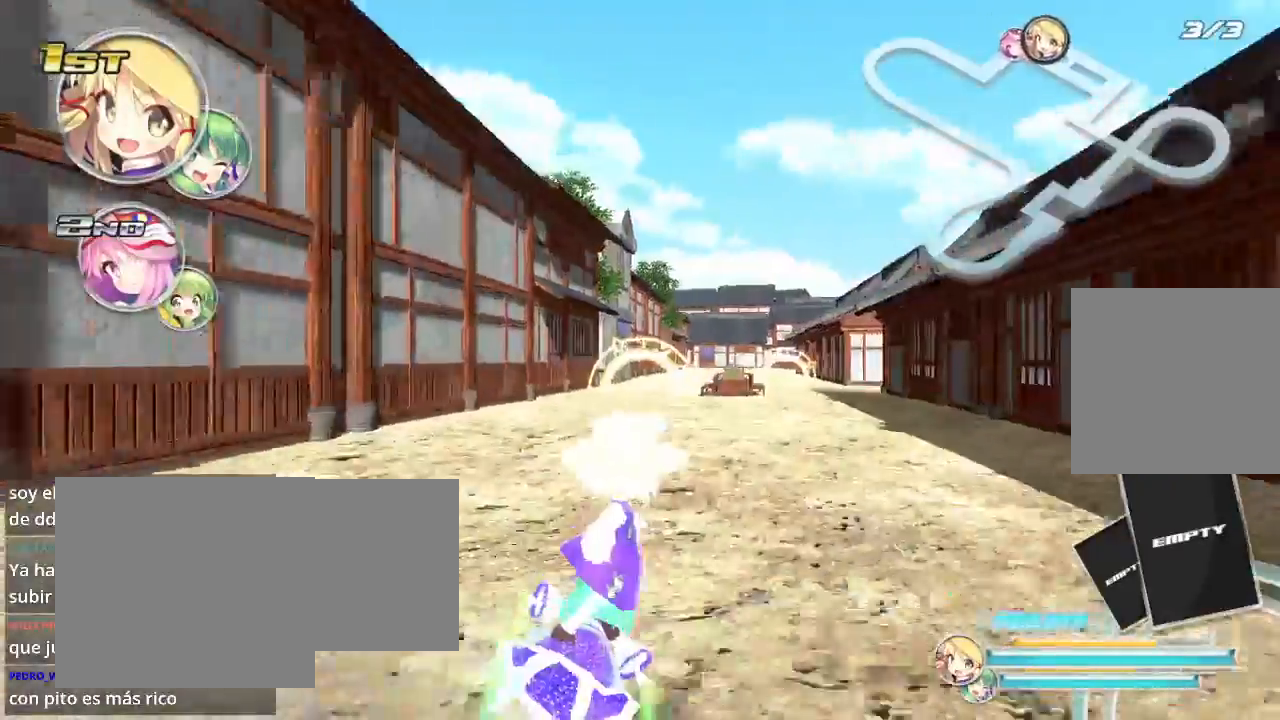
{"buttons": ["R2"], "left_stick": "center", "right_stick": "center", "events": []}
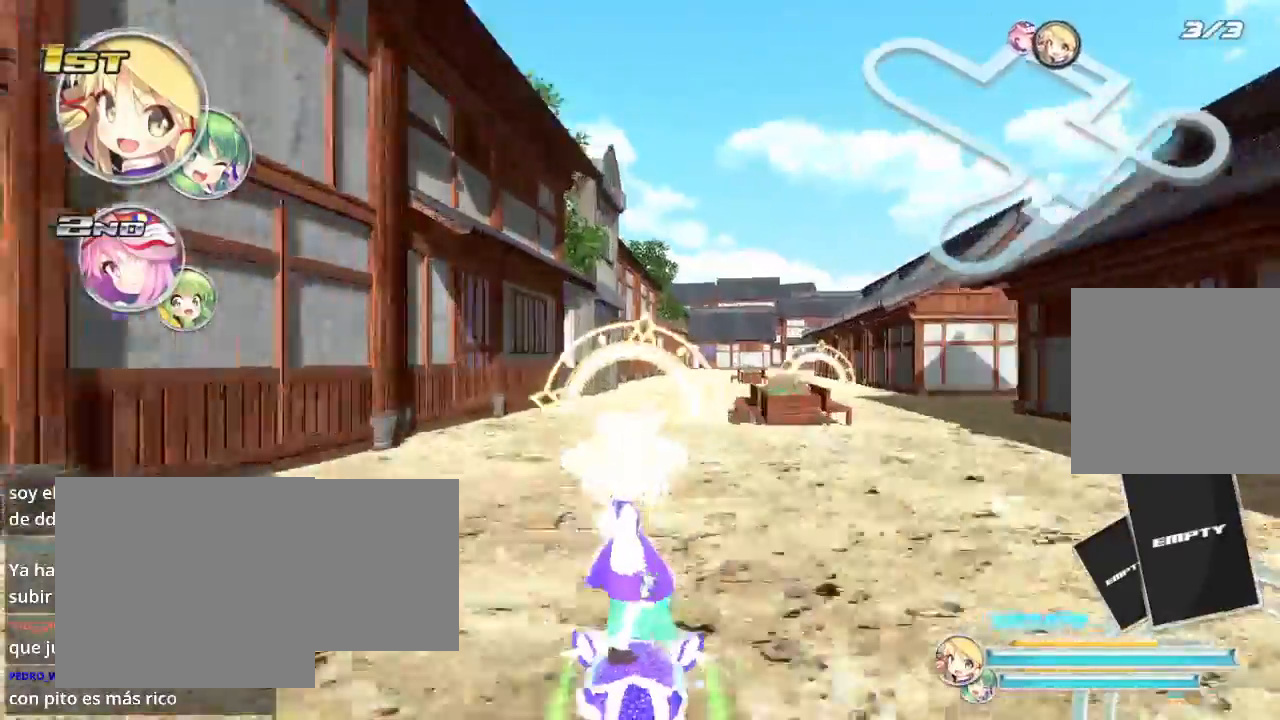
{"buttons": ["L2", "R2"], "left_stick": "right", "right_stick": "center", "events": [[400, "L2", "down"], [400, "left_stick", "right"]]}
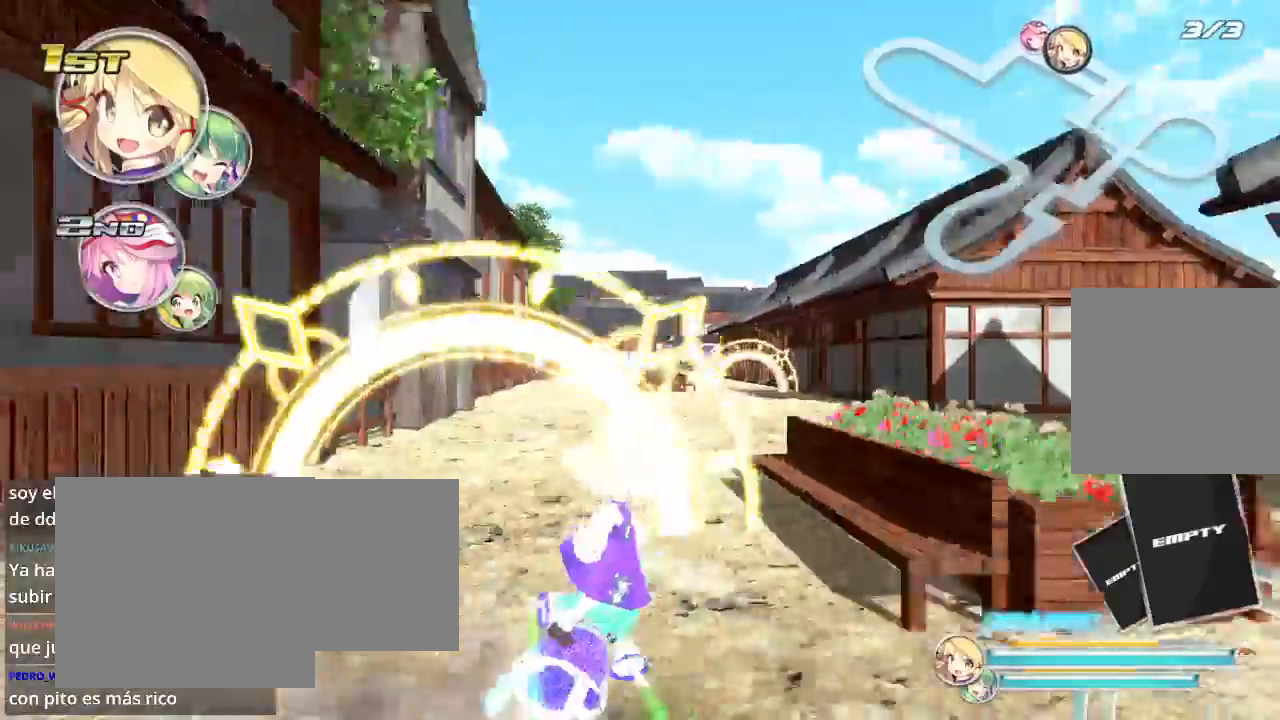
{"buttons": ["R2"], "left_stick": "left", "right_stick": "center", "events": [[267, "L2", "up"], [467, "left_stick", "left"]]}
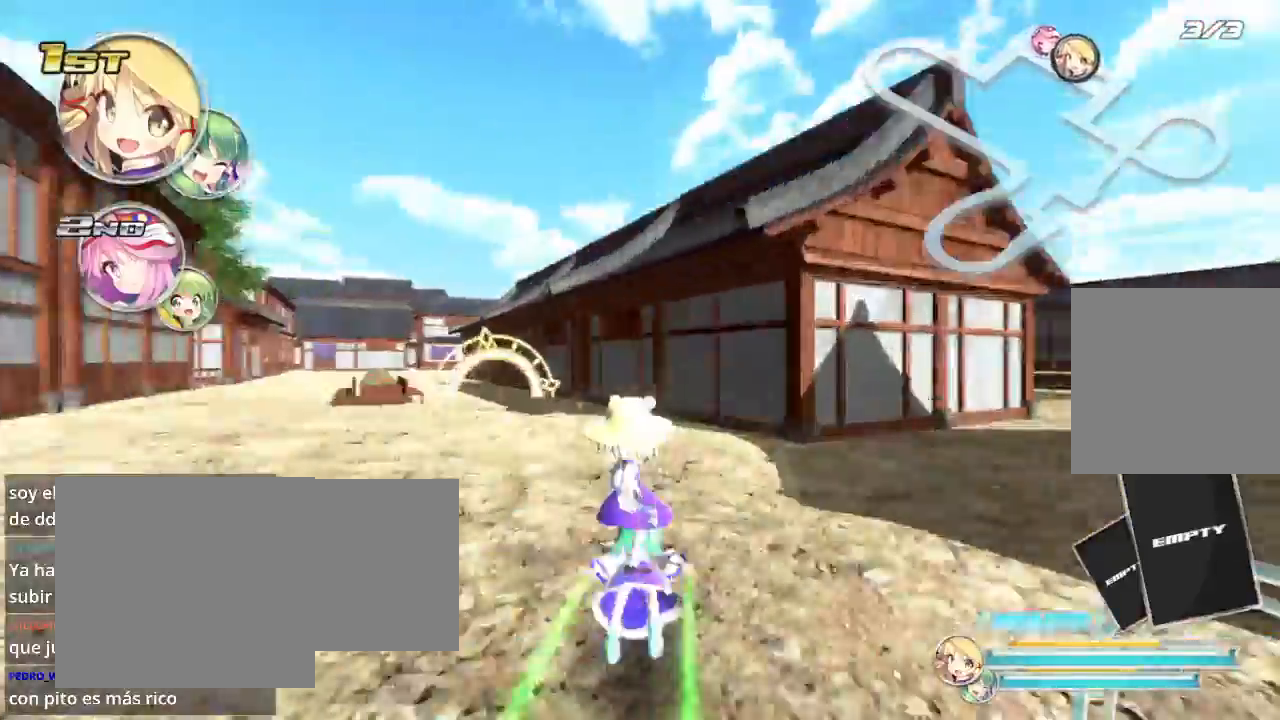
{"buttons": ["R2"], "left_stick": "center", "right_stick": "center", "events": [[333, "left_stick", "center"]]}
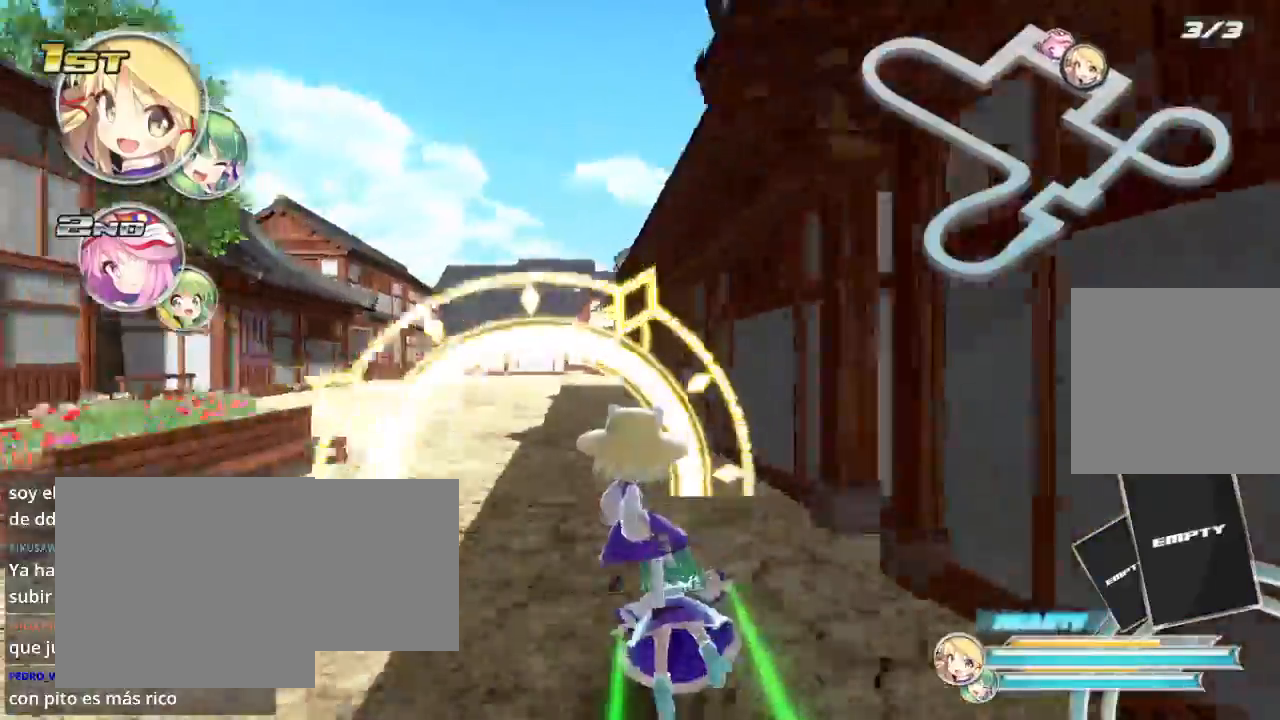
{"buttons": ["R2"], "left_stick": "right", "right_stick": "center", "events": [[33, "left_stick", "left"], [500, "left_stick", "right"]]}
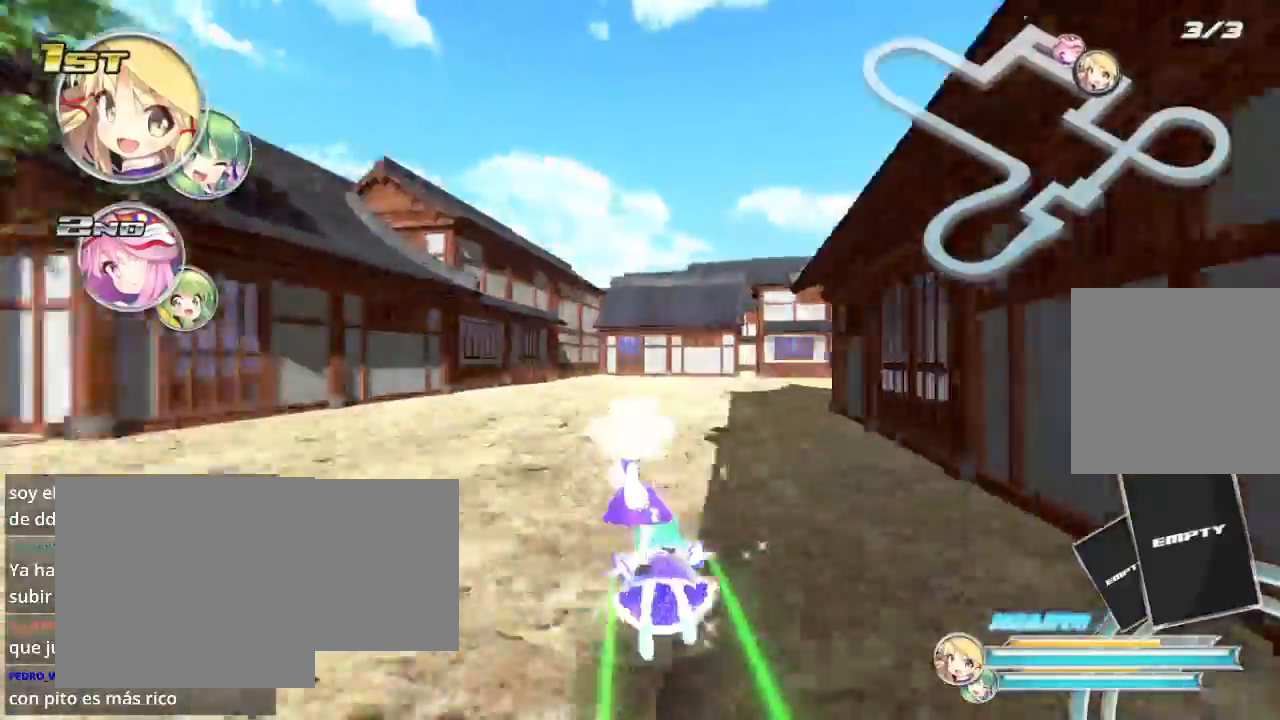
{"buttons": ["L2", "R2"], "left_stick": "right", "right_stick": "center", "events": [[167, "L2", "down"]]}
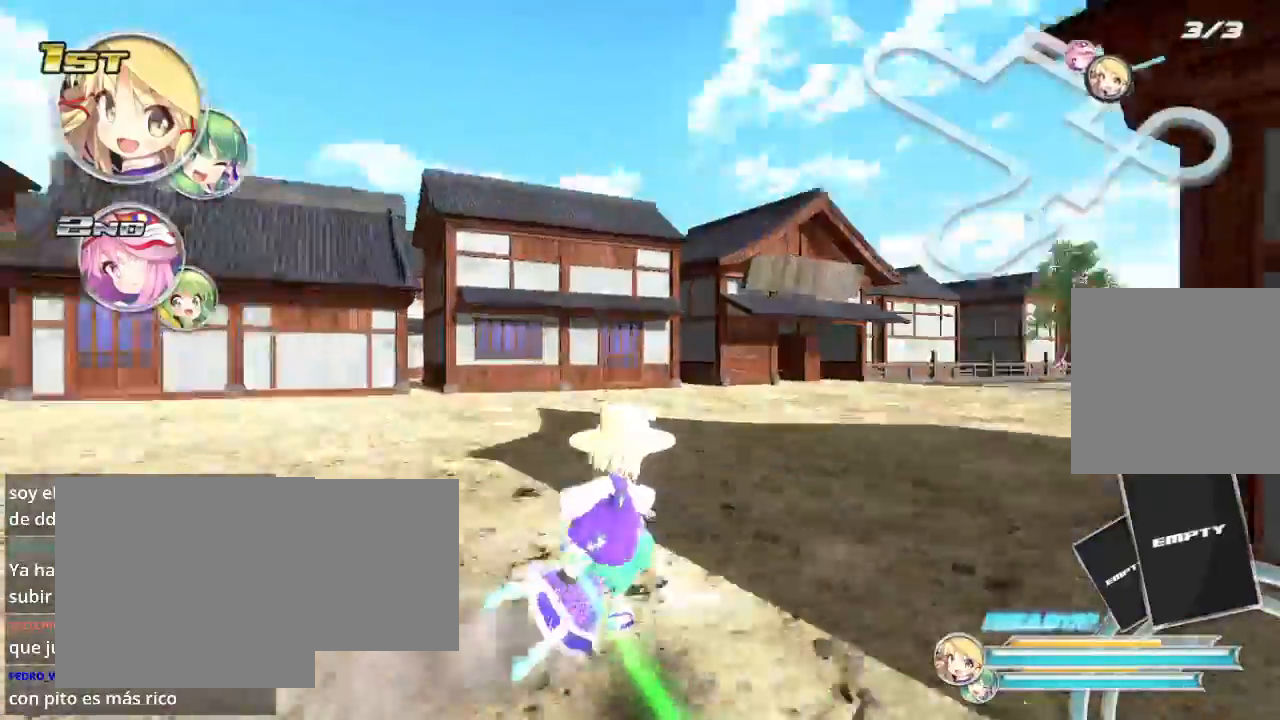
{"buttons": ["R2"], "left_stick": "center", "right_stick": "center", "events": [[467, "L2", "up"], [500, "left_stick", "center"]]}
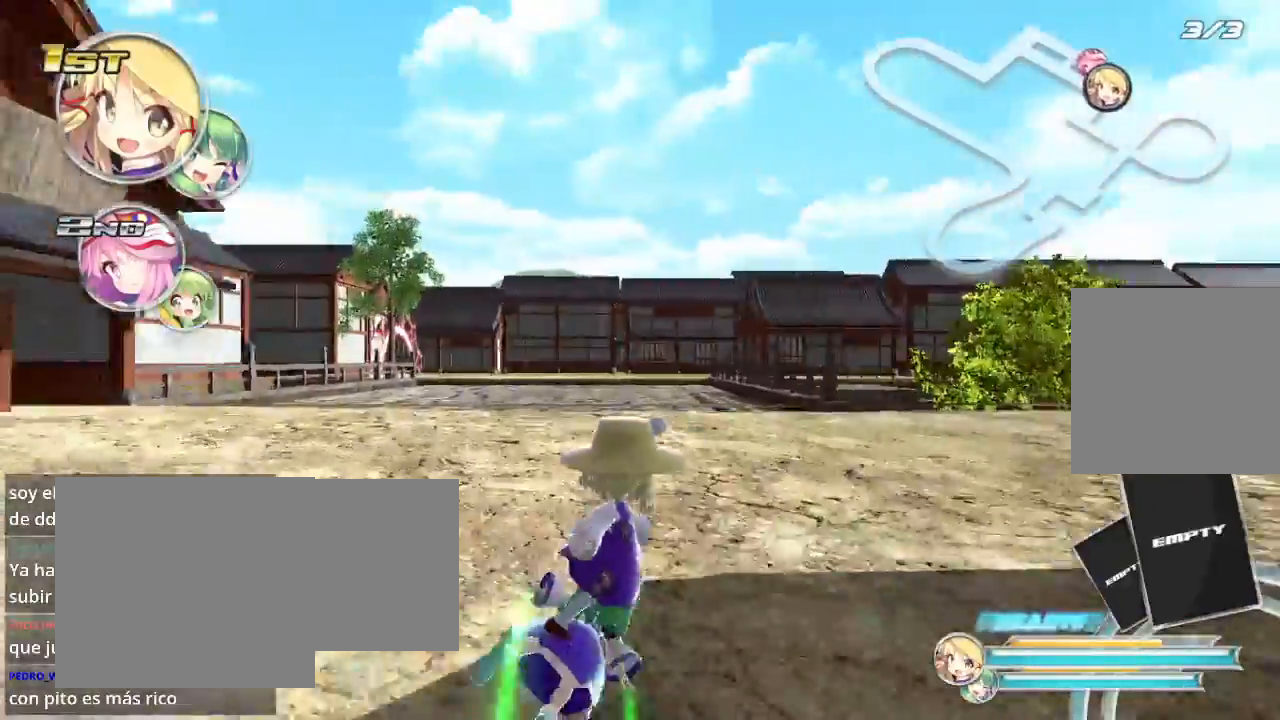
{"buttons": ["R2"], "left_stick": "right", "right_stick": "center", "events": [[33, "left_stick", "left"], [500, "left_stick", "right"]]}
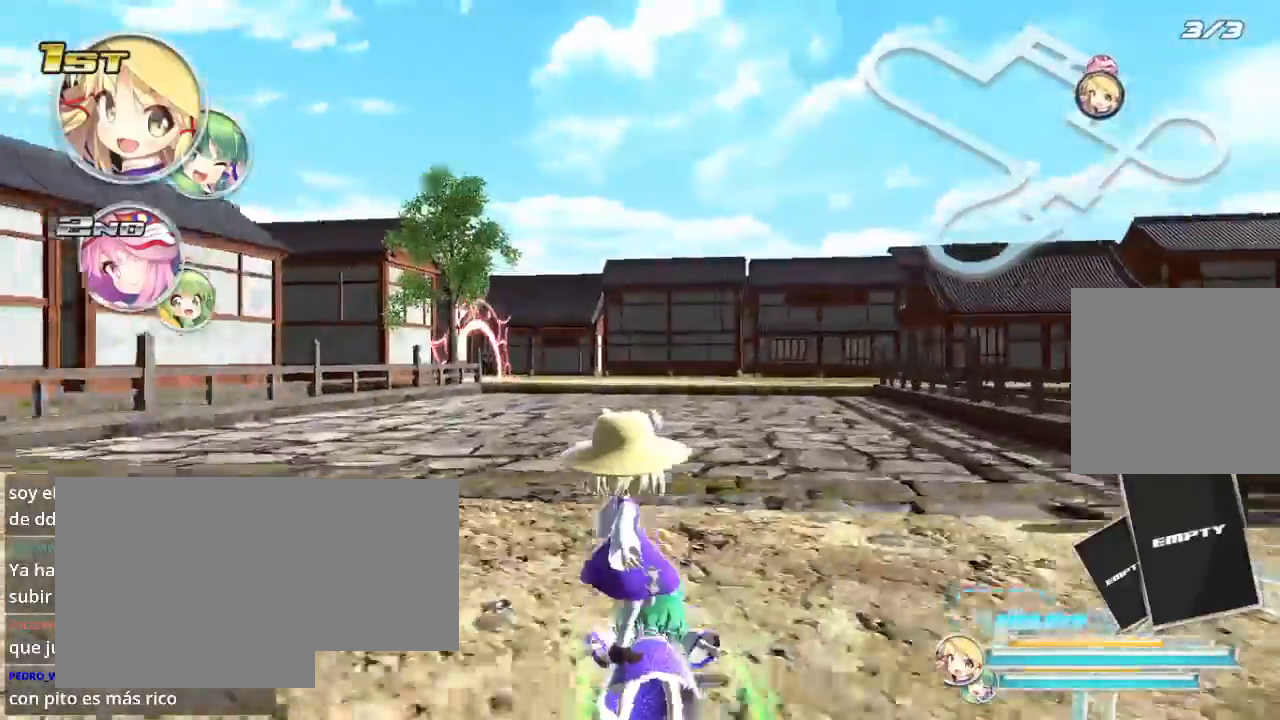
{"buttons": ["R2"], "left_stick": "left", "right_stick": "center", "events": [[167, "left_stick", "left"]]}
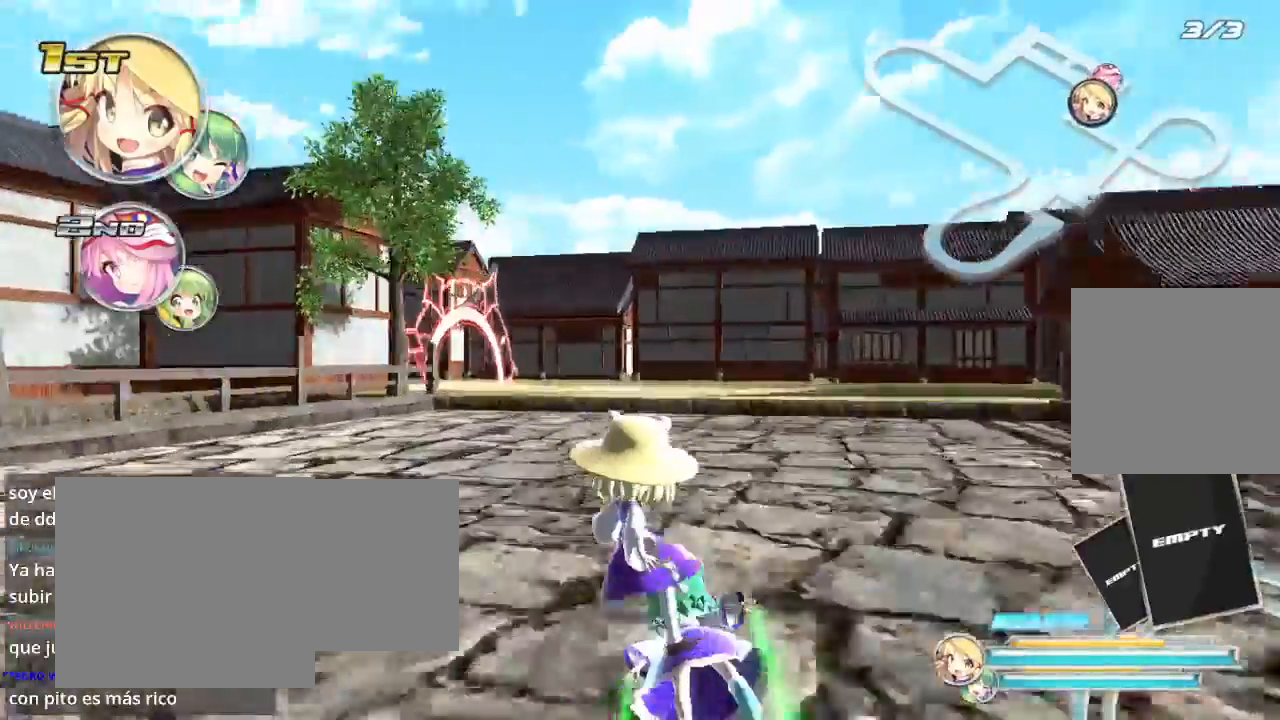
{"buttons": ["R2"], "left_stick": "left", "right_stick": "center", "events": [[133, "left_stick", "center"], [167, "X", "down"], [200, "left_stick", "right"], [233, "X", "up"], [333, "left_stick", "center"], [400, "left_stick", "left"]]}
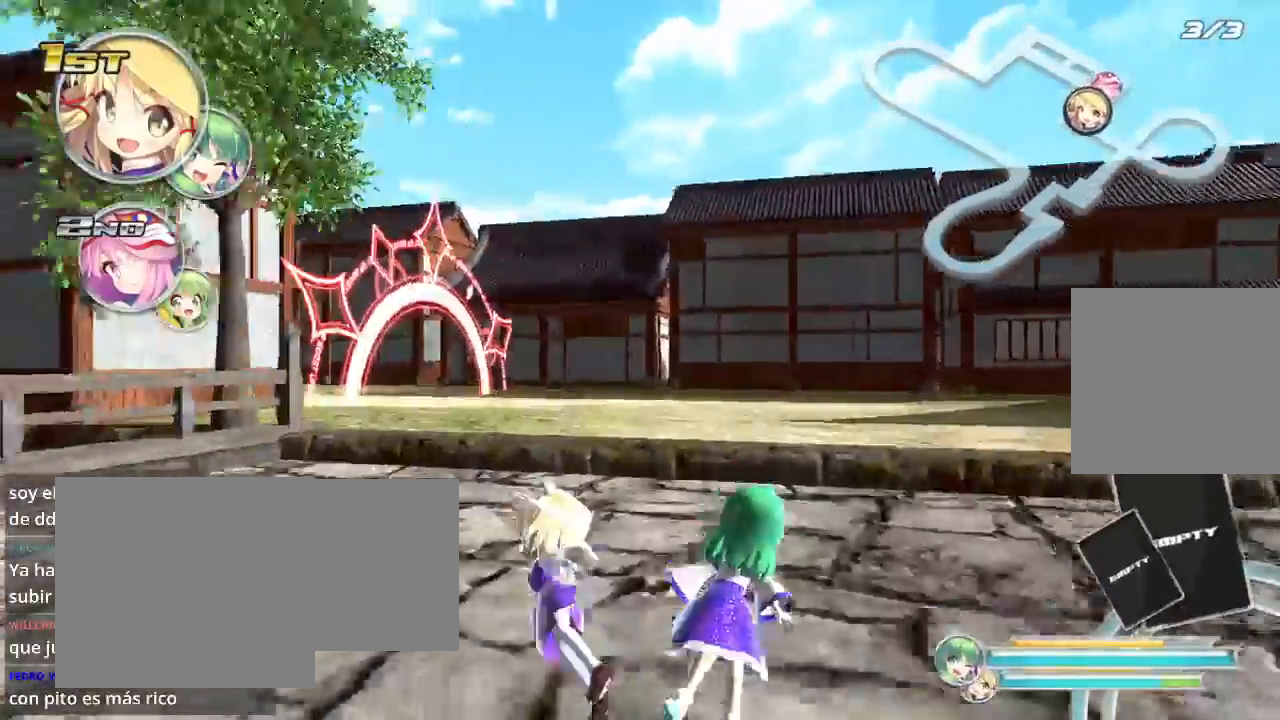
{"buttons": ["L2", "R2"], "left_stick": "left", "right_stick": "center", "events": [[200, "L2", "down"]]}
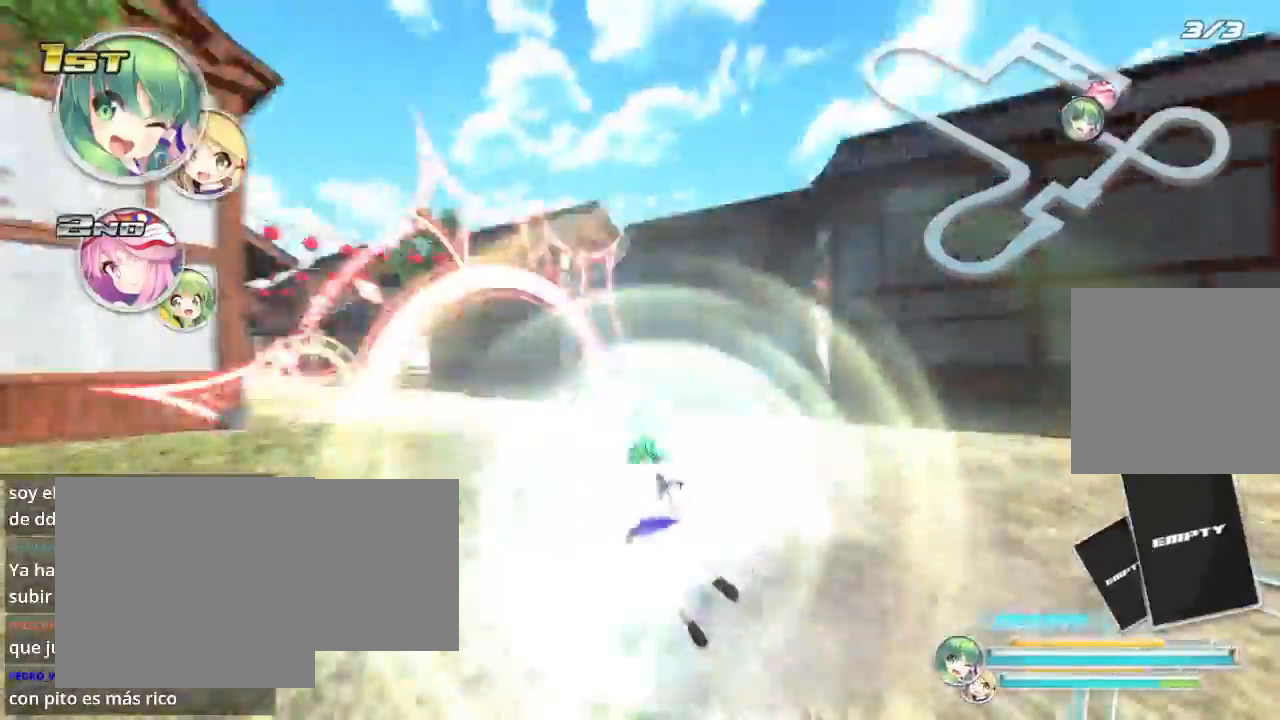
{"buttons": ["R2"], "left_stick": "center", "right_stick": "center", "events": [[400, "A", "down"], [433, "L2", "up"], [467, "left_stick", "center"], [500, "A", "up"]]}
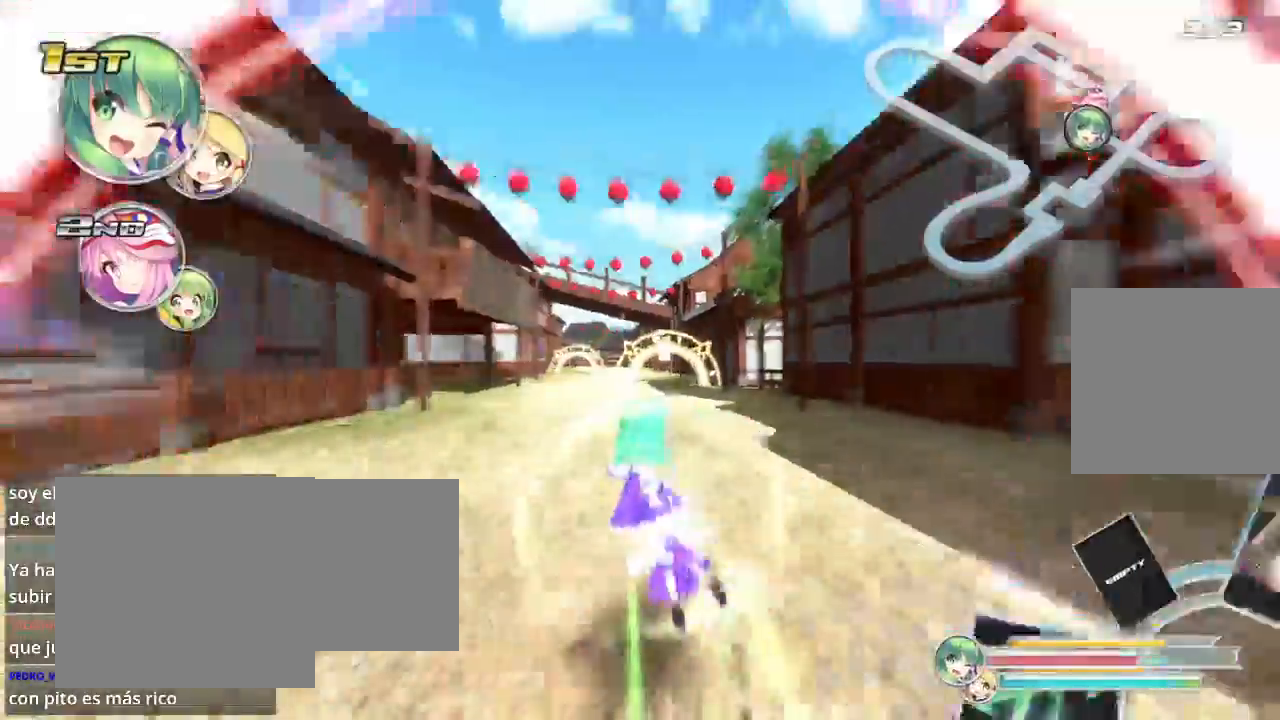
{"buttons": ["L2", "R2"], "left_stick": "left", "right_stick": "center", "events": [[33, "left_stick", "right"], [233, "left_stick", "left"], [500, "L2", "down"]]}
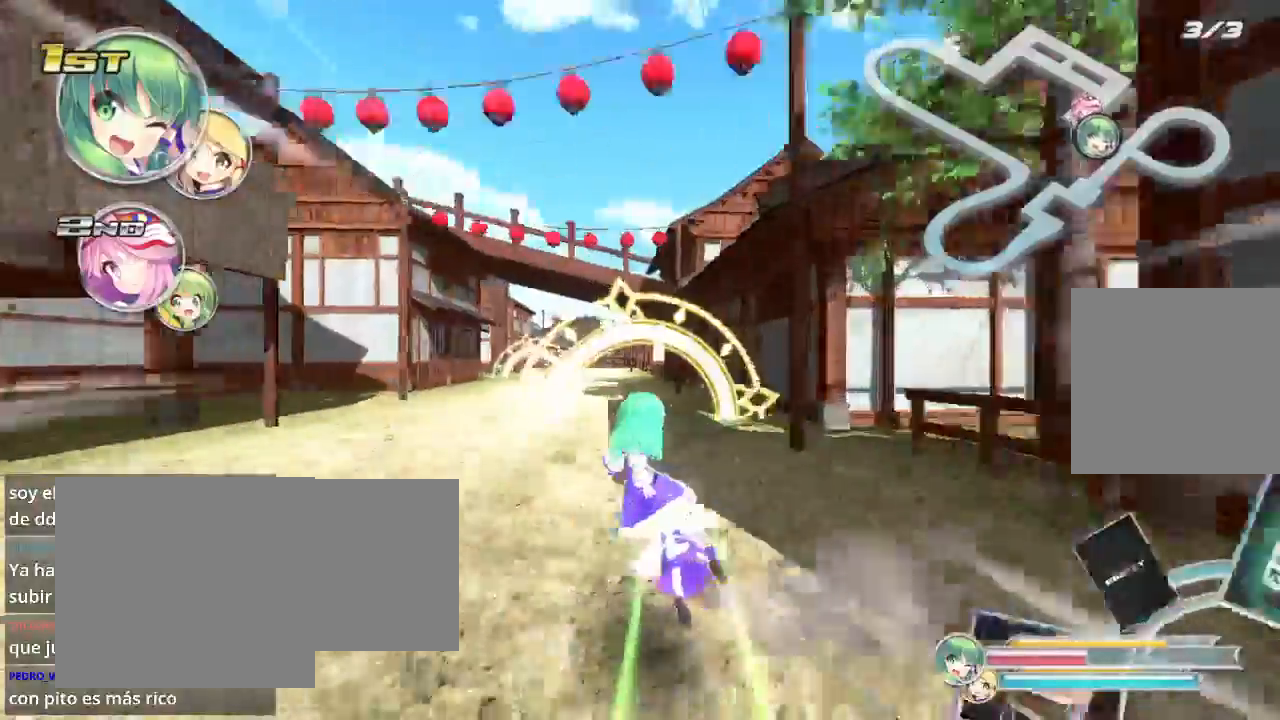
{"buttons": ["R2"], "left_stick": "left", "right_stick": "center", "events": [[167, "L2", "up"]]}
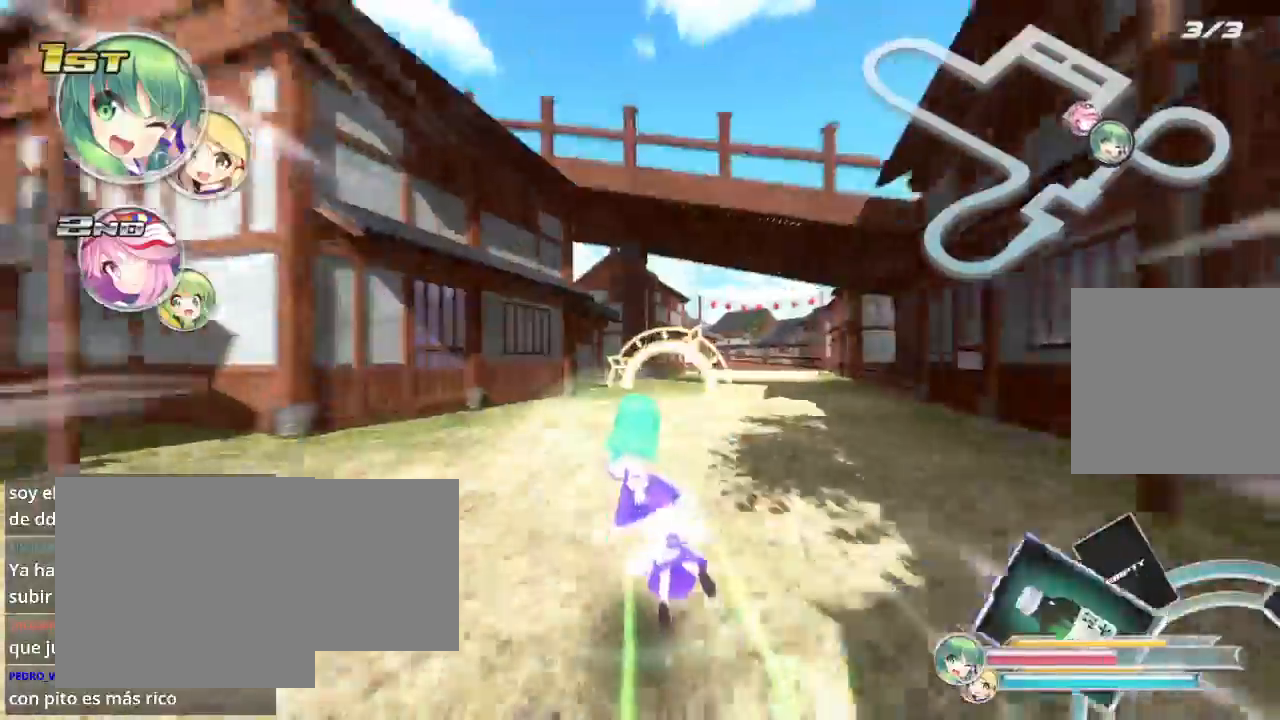
{"buttons": ["L2", "R2"], "left_stick": "right", "right_stick": "center", "events": [[267, "left_stick", "right"], [333, "L2", "down"]]}